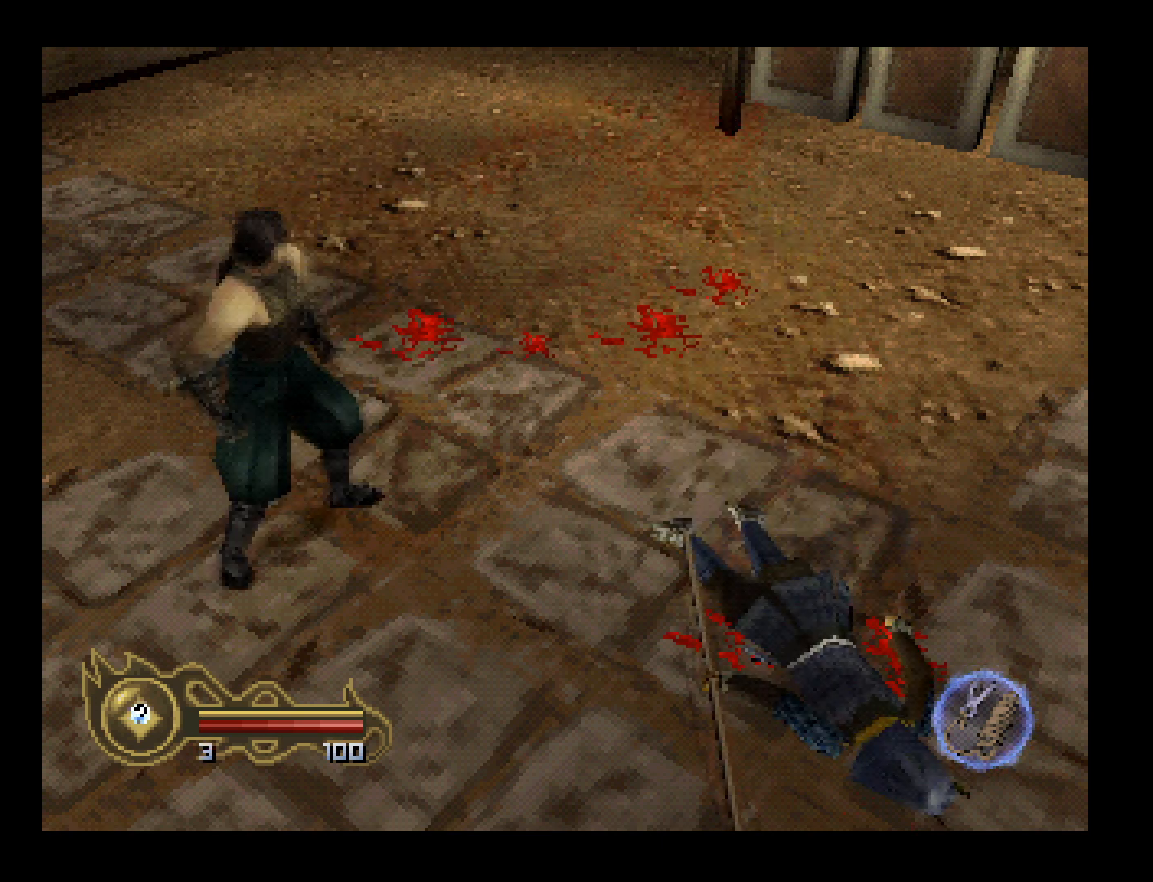
Gameplay with a controller (PlayStation layout); each line is a JSON object with the inputs held at the frame after it. "events" lists button and stick changes between this image and that frame as [ms after this image, input, new state], when the widget could be followed in between. Not read: L1 L3 R2 R3 left_stick right_stick.
{"buttons": ["DPAD_DOWN", "DPAD_RIGHT"], "events": [[300, "DPAD_DOWN", "down"], [300, "DPAD_RIGHT", "down"]]}
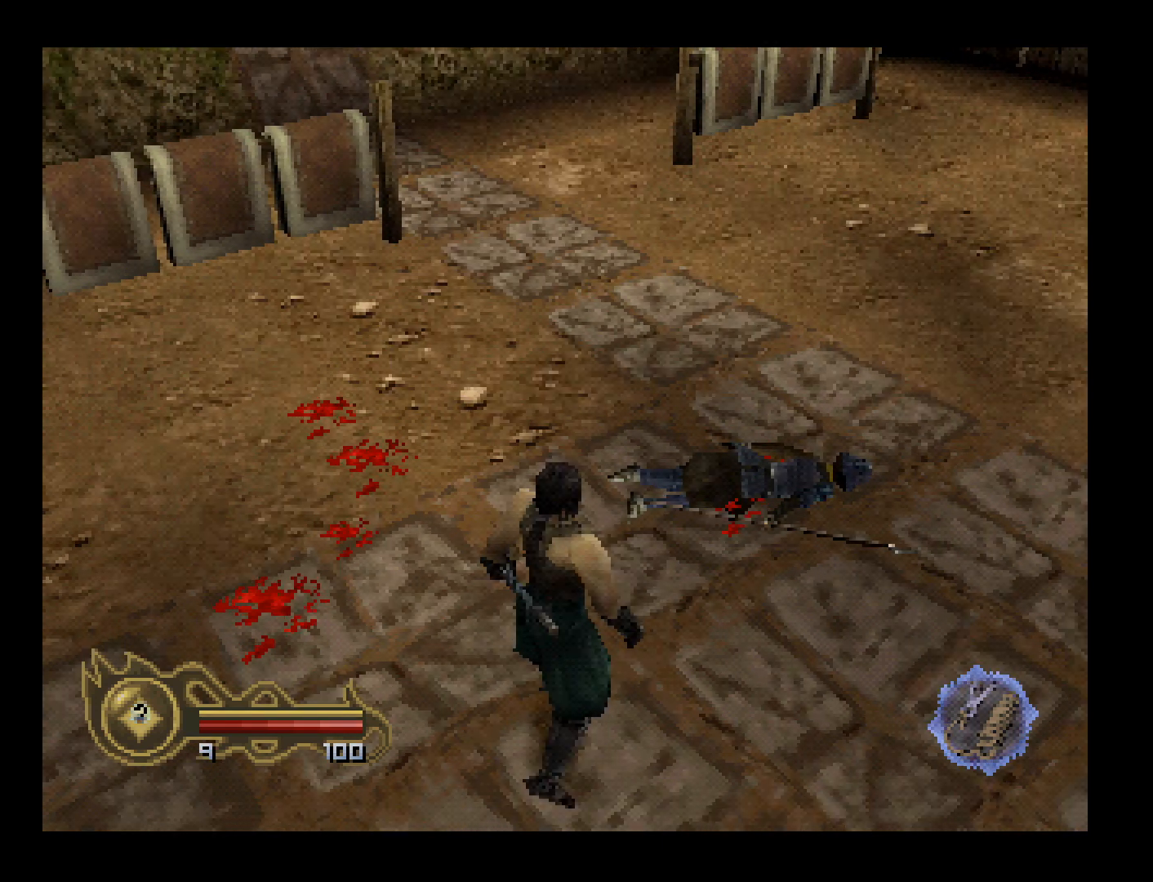
{"buttons": ["DPAD_DOWN"], "events": [[200, "DPAD_RIGHT", "up"]]}
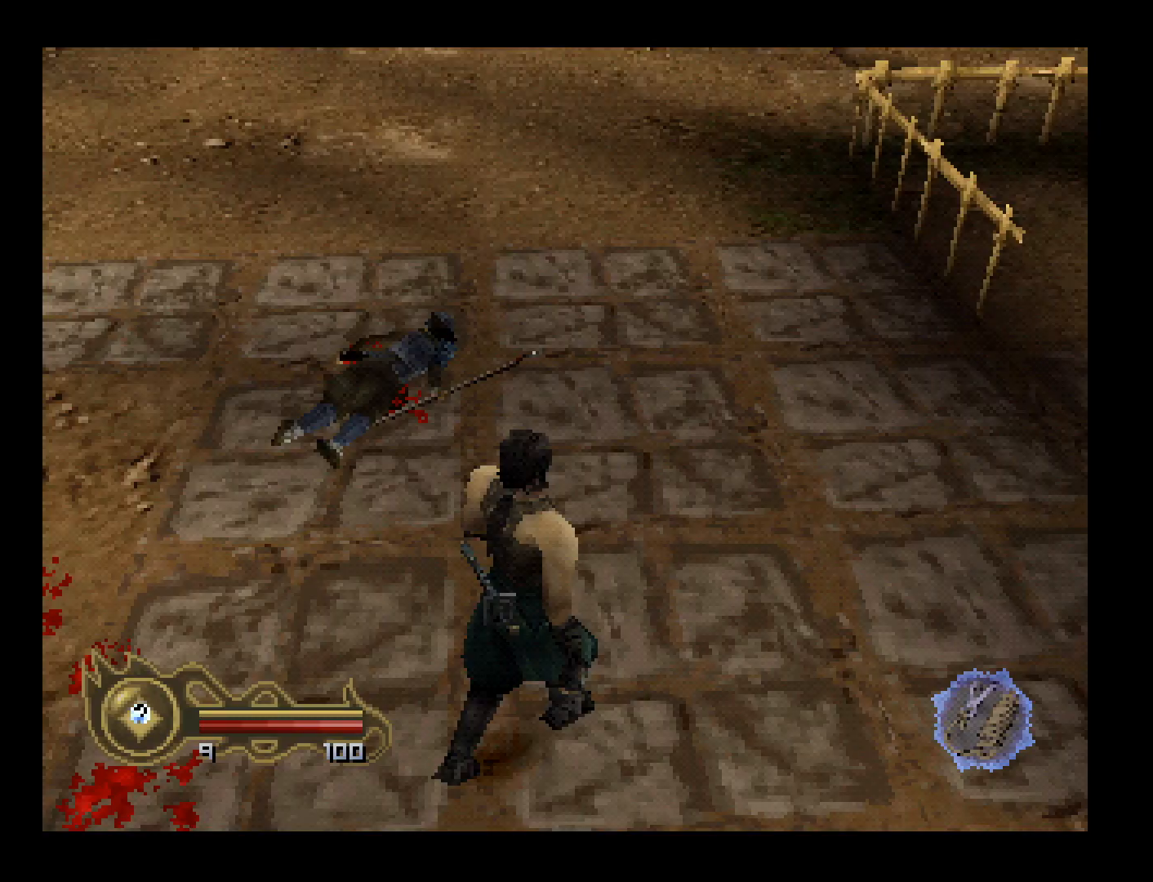
{"buttons": ["DPAD_DOWN", "DPAD_RIGHT"], "events": [[100, "DPAD_RIGHT", "down"]]}
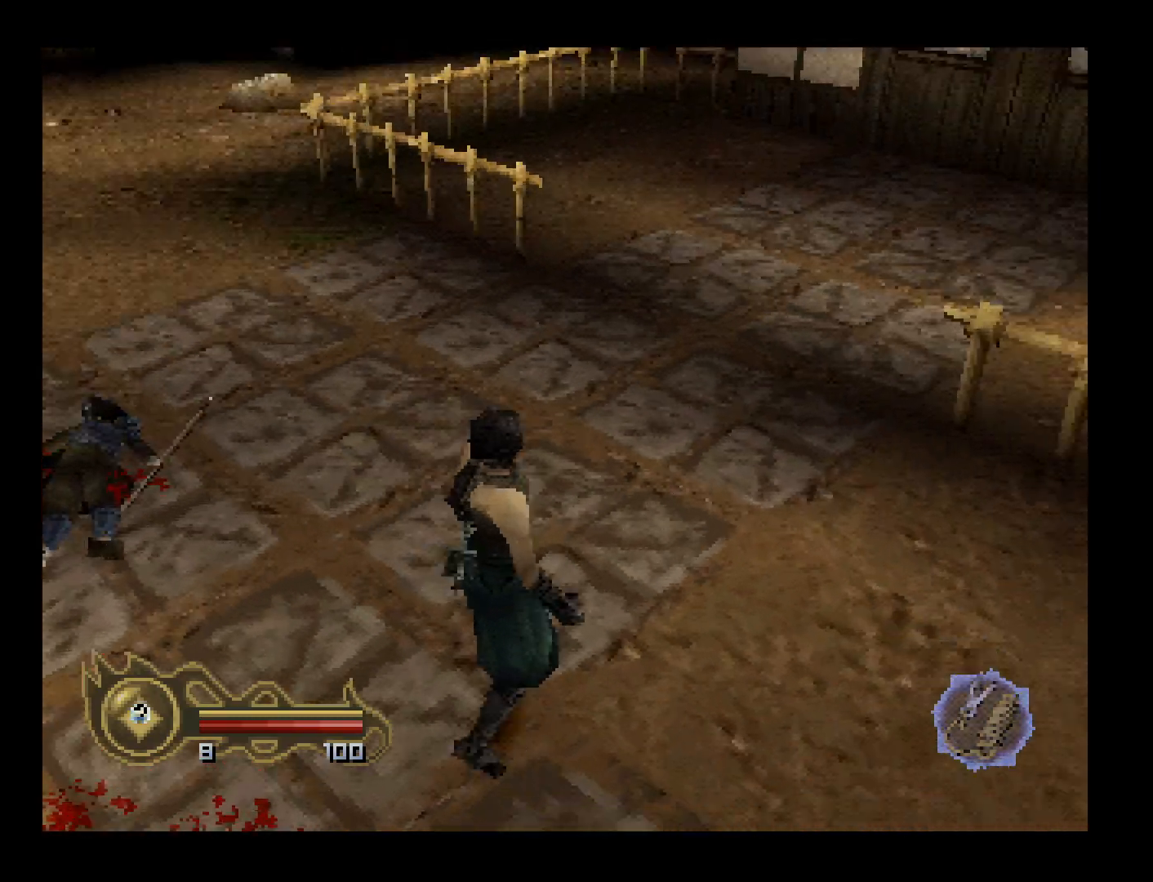
{"buttons": ["DPAD_UP"], "events": [[133, "DPAD_RIGHT", "up"], [167, "DPAD_DOWN", "up"], [300, "DPAD_UP", "down"]]}
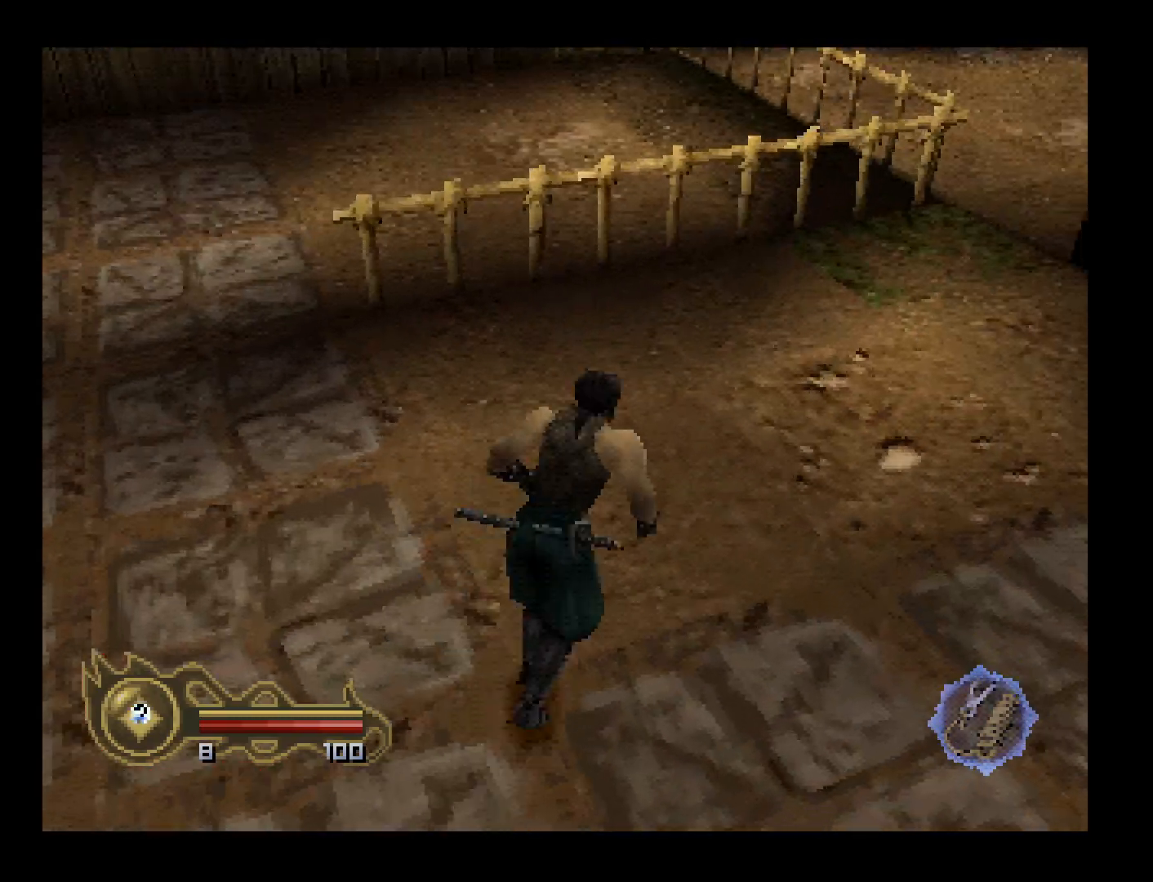
{"buttons": ["DPAD_UP"], "events": []}
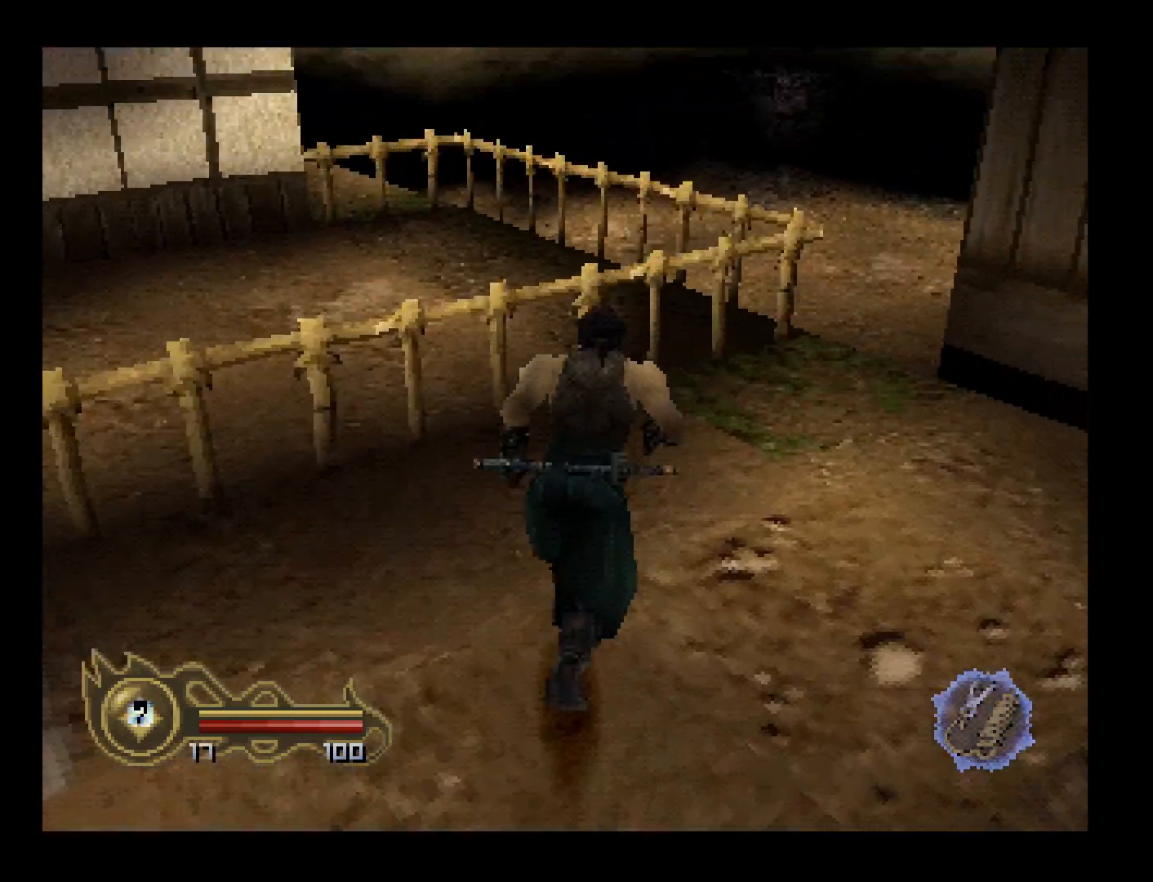
{"buttons": ["DPAD_UP"], "events": [[133, "DPAD_LEFT", "down"], [500, "DPAD_LEFT", "up"]]}
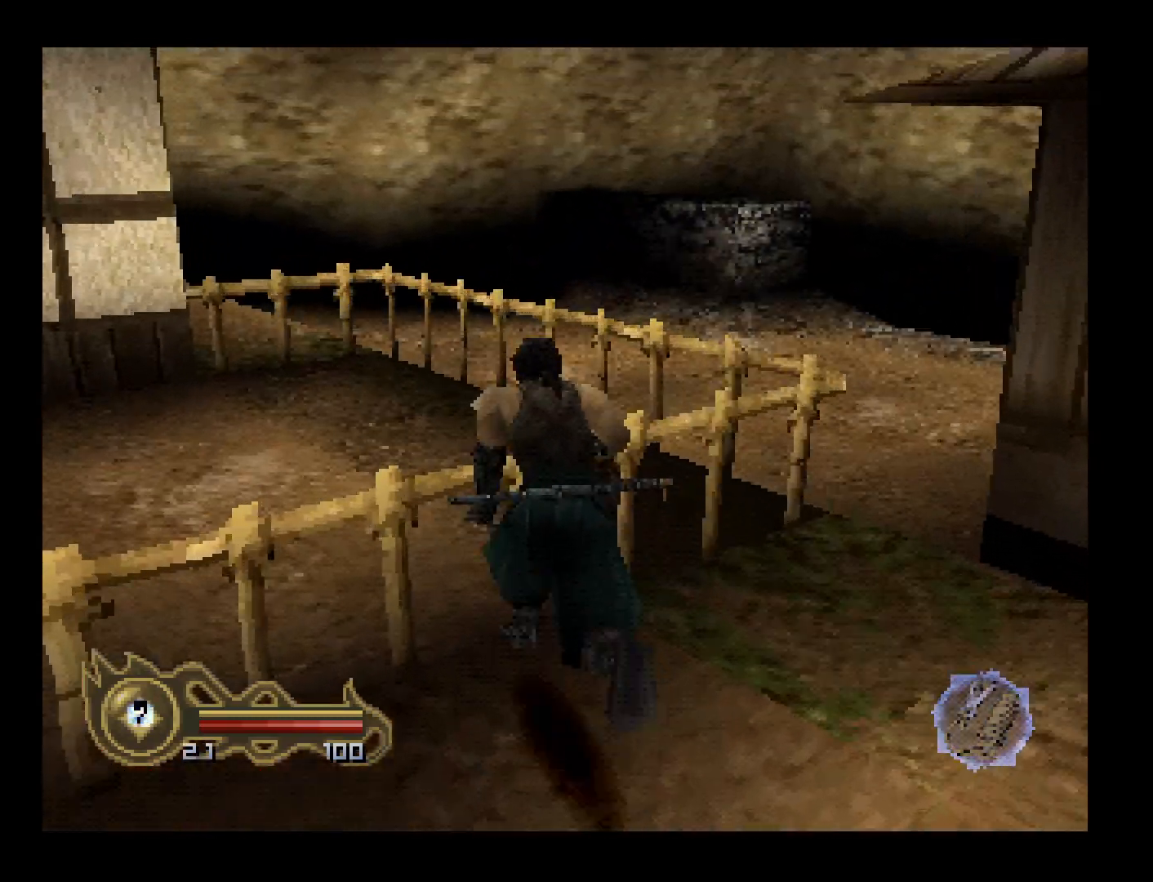
{"buttons": ["DPAD_UP"], "events": []}
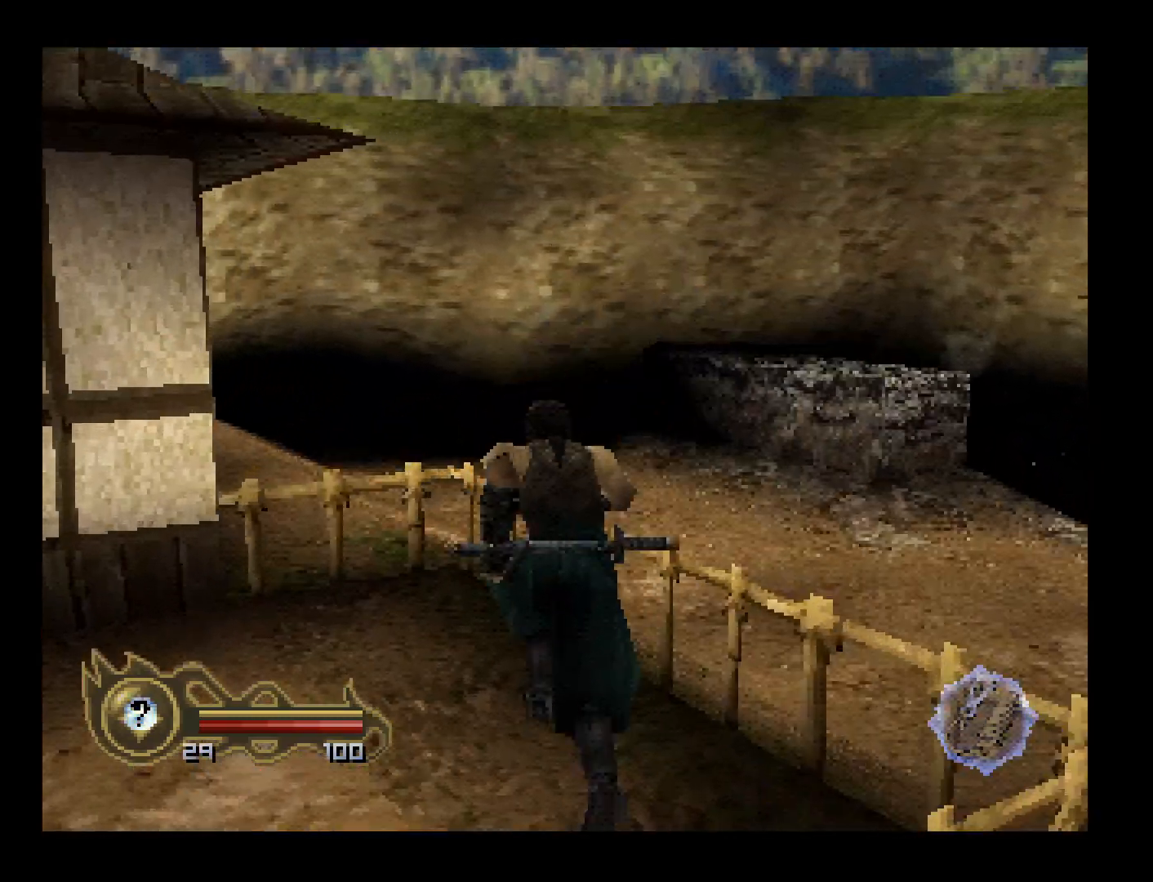
{"buttons": ["DPAD_UP"], "events": [[200, "DPAD_LEFT", "down"], [300, "DPAD_LEFT", "up"]]}
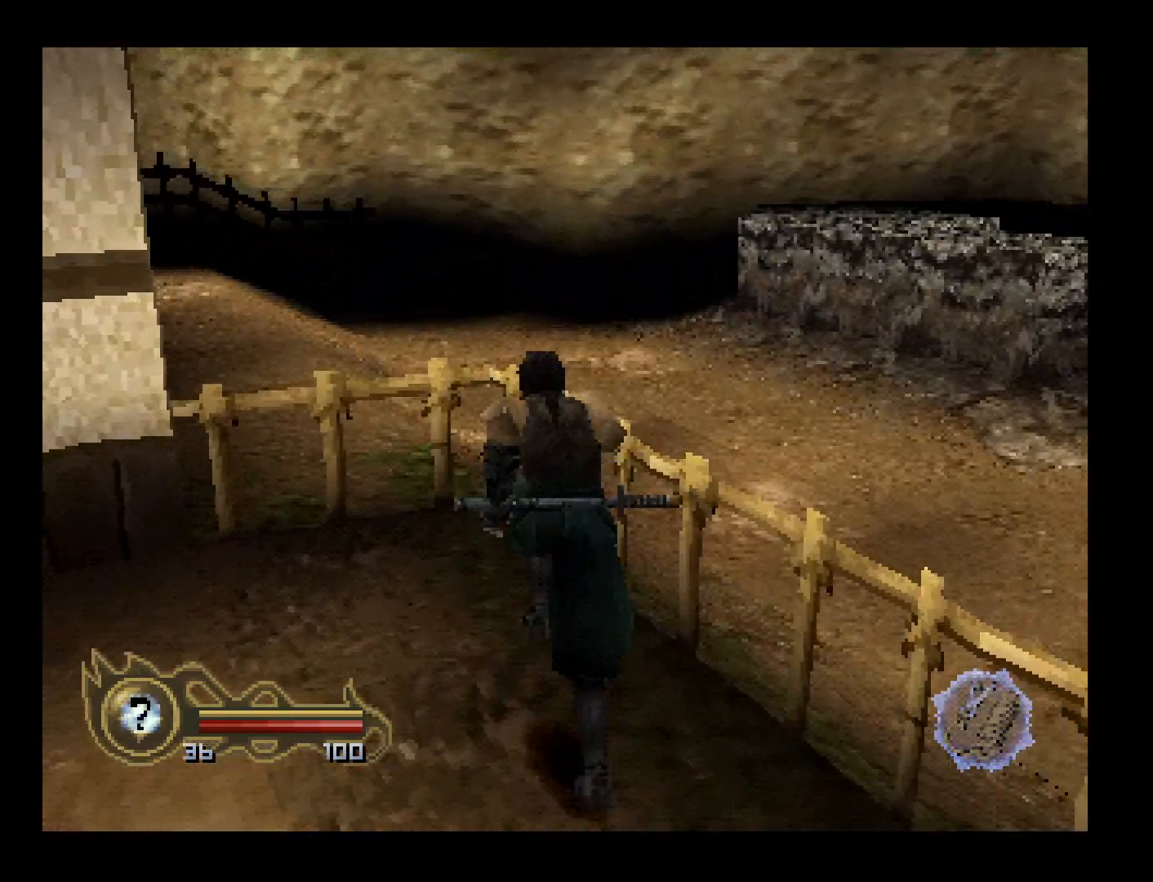
{"buttons": ["CIRCLE", "DPAD_UP"], "events": [[33, "DPAD_LEFT", "down"], [100, "CIRCLE", "down"], [200, "DPAD_LEFT", "up"]]}
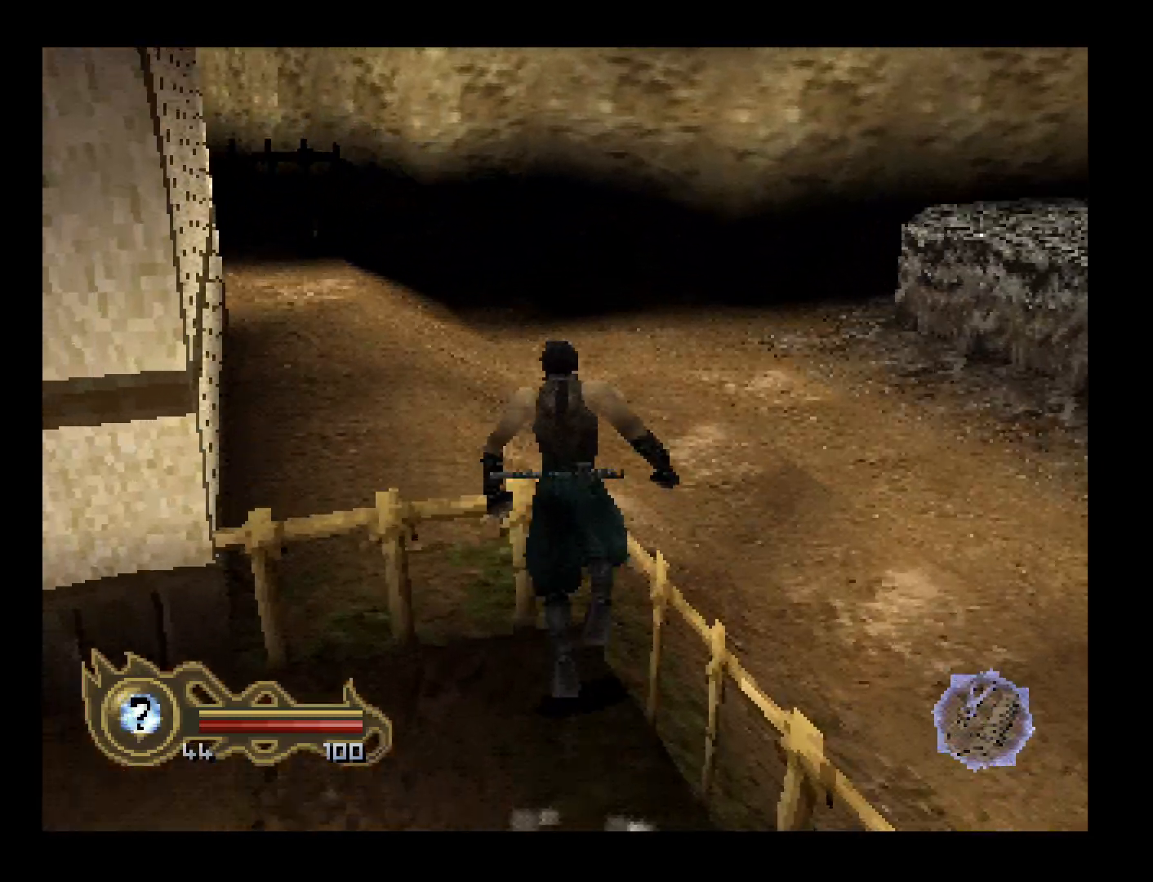
{"buttons": ["DPAD_UP"], "events": [[433, "CIRCLE", "up"]]}
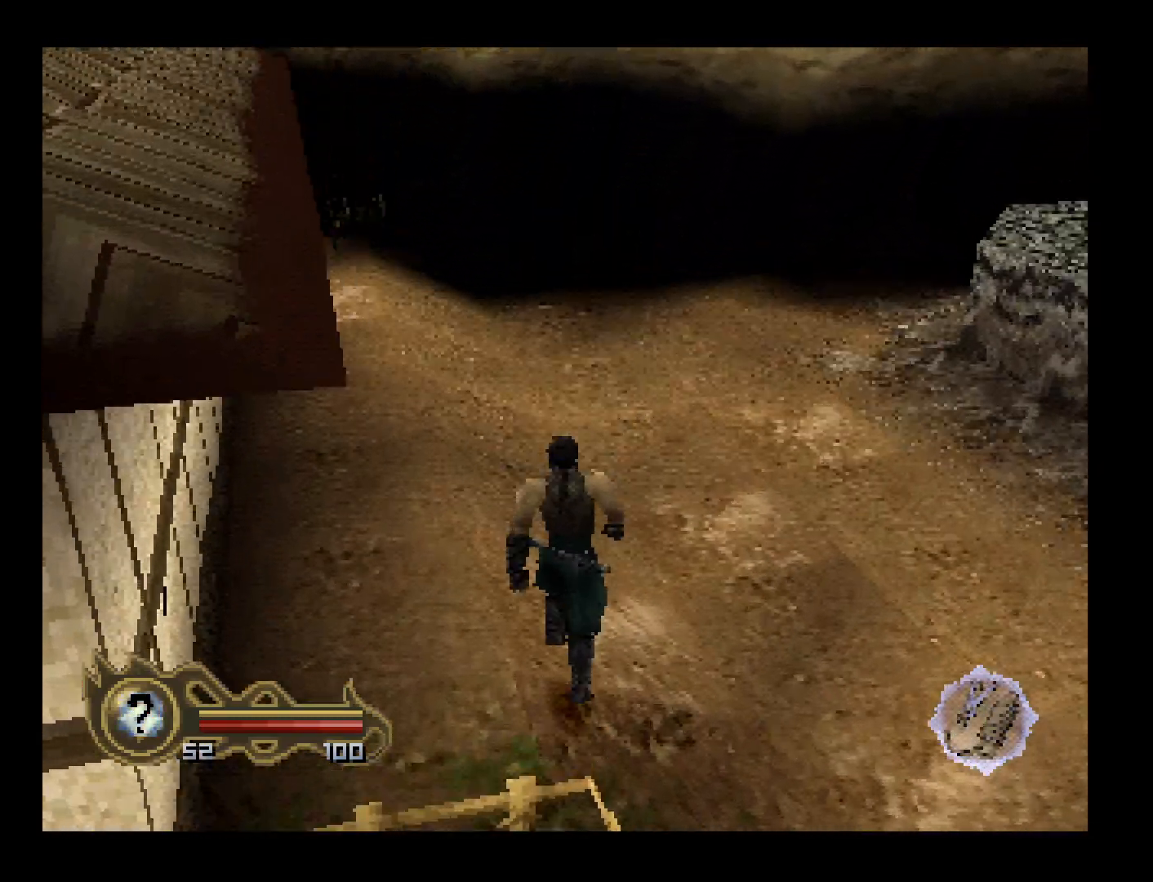
{"buttons": ["DPAD_UP", "DPAD_LEFT"], "events": [[33, "DPAD_LEFT", "down"], [367, "DPAD_LEFT", "up"], [500, "DPAD_LEFT", "down"]]}
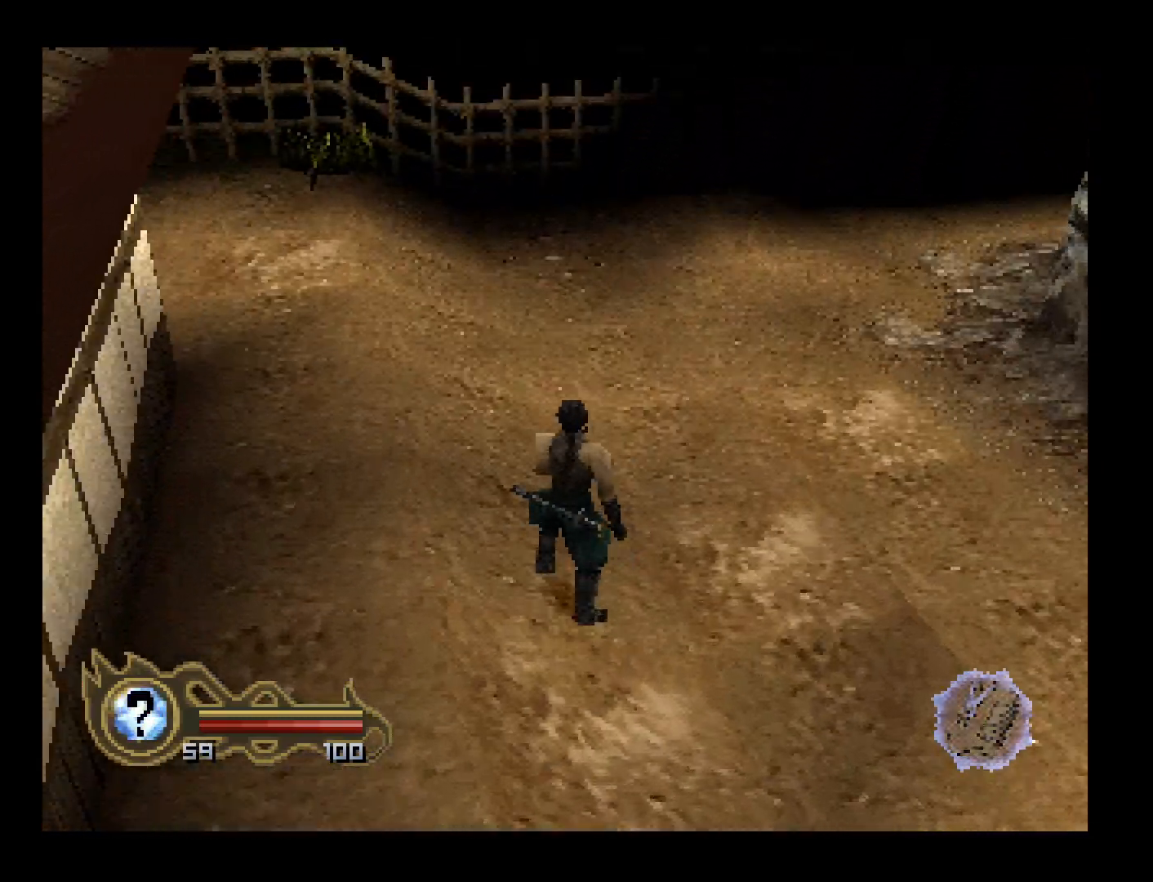
{"buttons": ["DPAD_LEFT"], "events": [[200, "DPAD_UP", "up"], [267, "DPAD_DOWN", "down"], [433, "DPAD_DOWN", "up"]]}
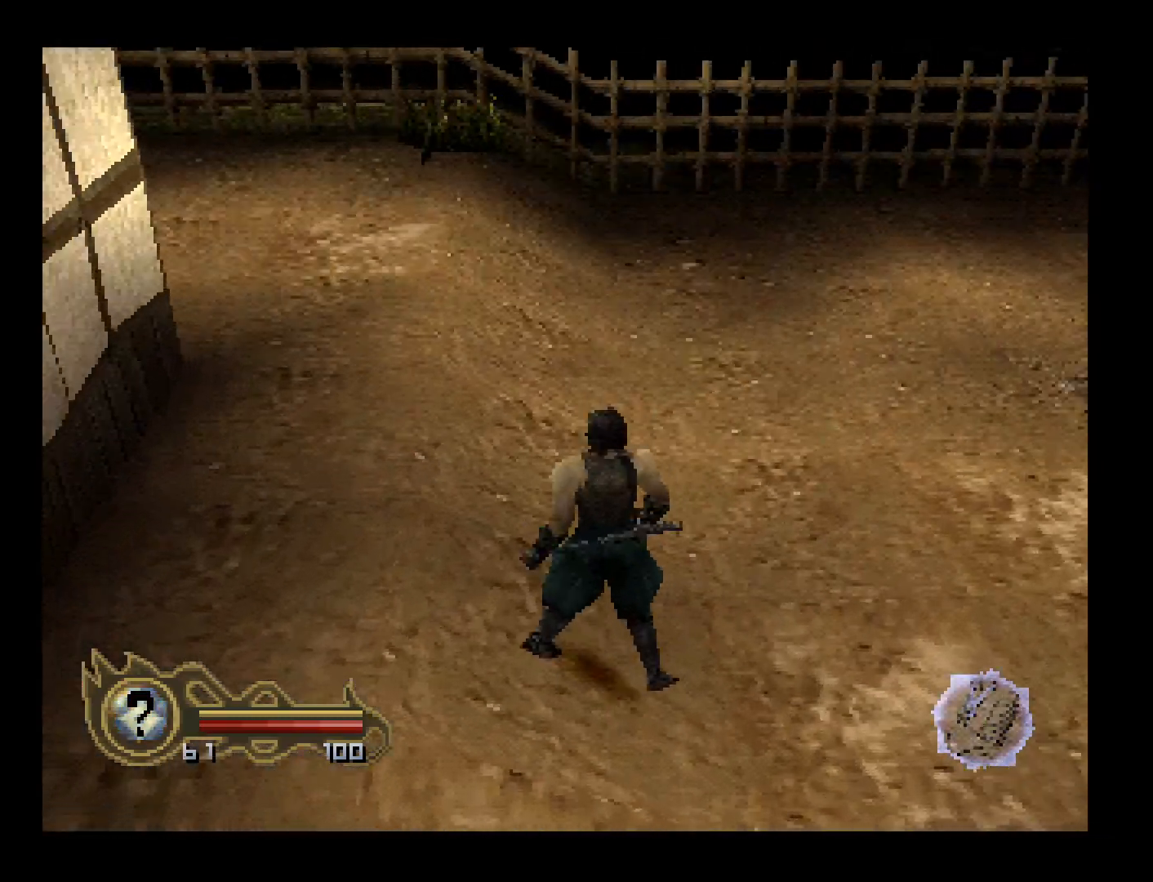
{"buttons": ["L2", "R1"], "events": [[167, "DPAD_LEFT", "up"], [167, "R1", "down"], [300, "L2", "down"]]}
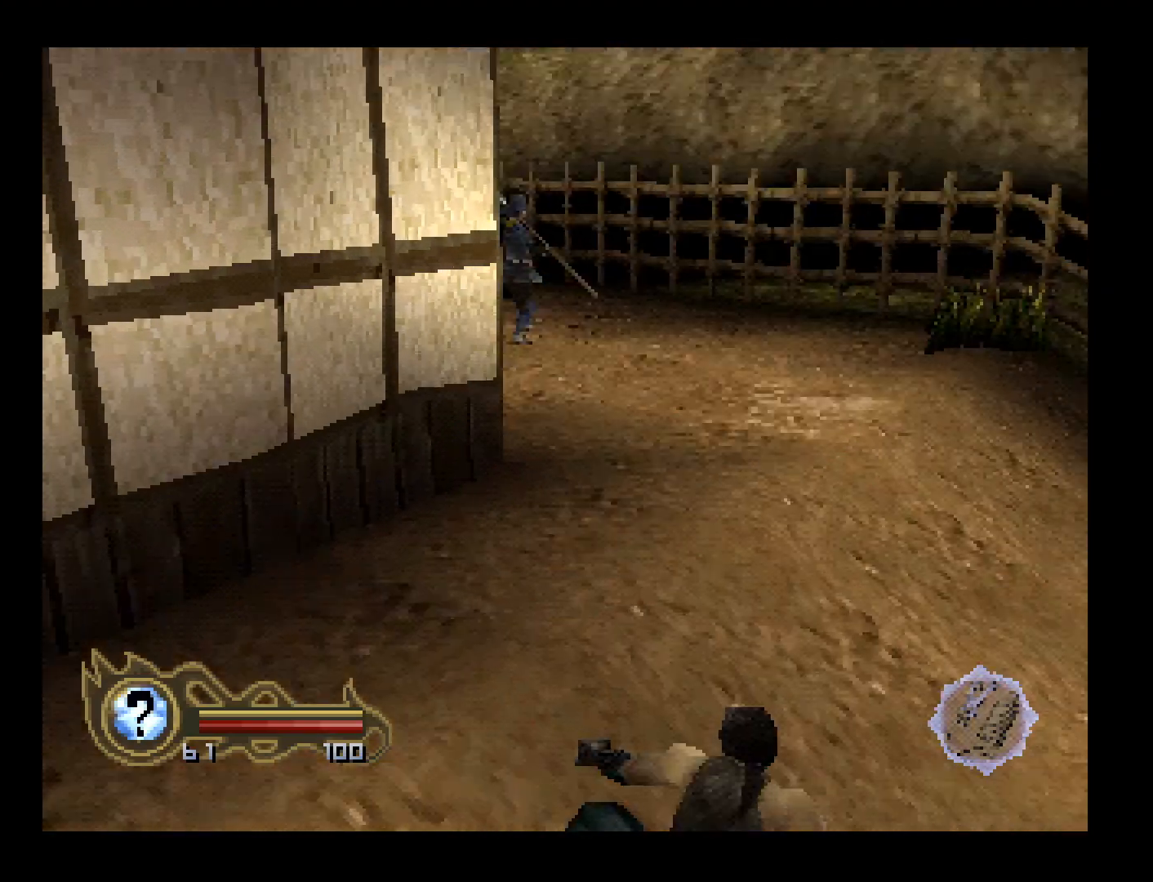
{"buttons": ["R1"], "events": [[100, "DPAD_LEFT", "down"], [267, "DPAD_LEFT", "up"], [467, "L2", "up"]]}
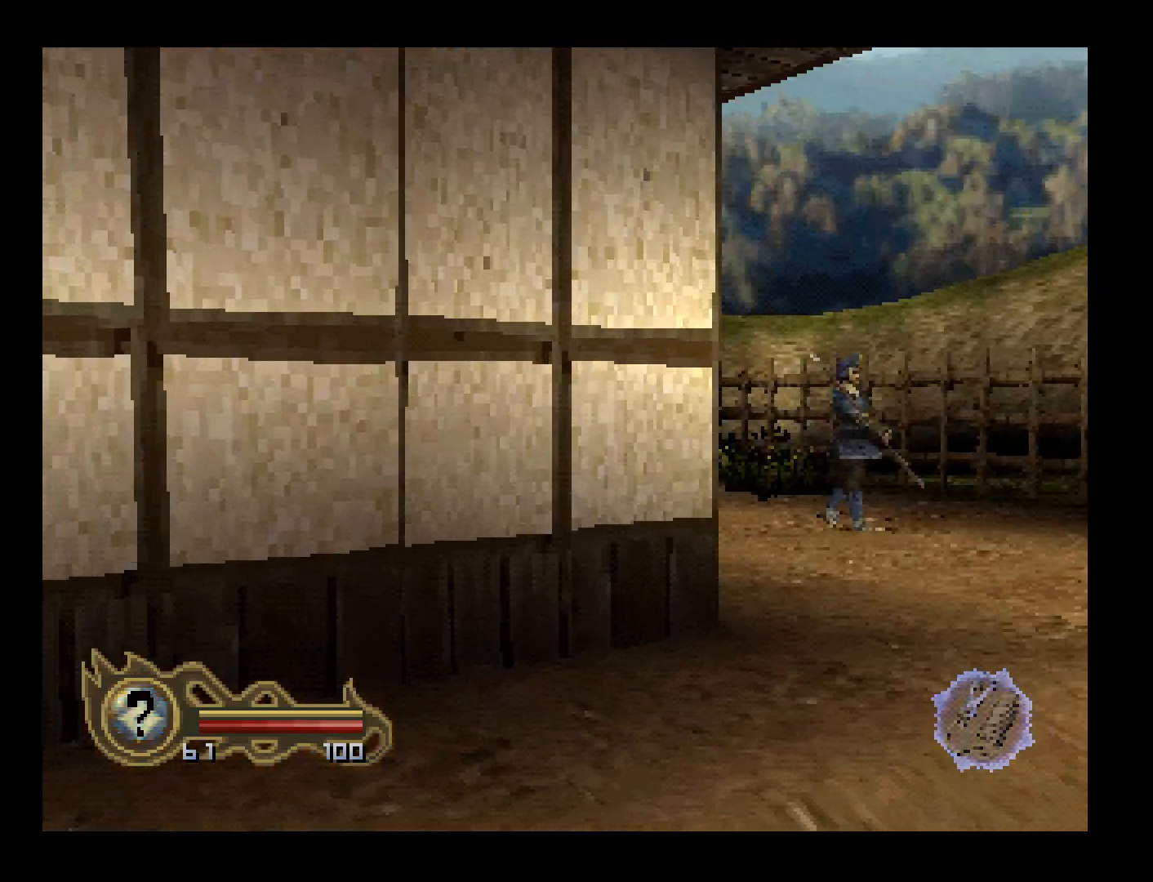
{"buttons": ["R1", "DPAD_RIGHT"], "events": [[100, "DPAD_RIGHT", "down"]]}
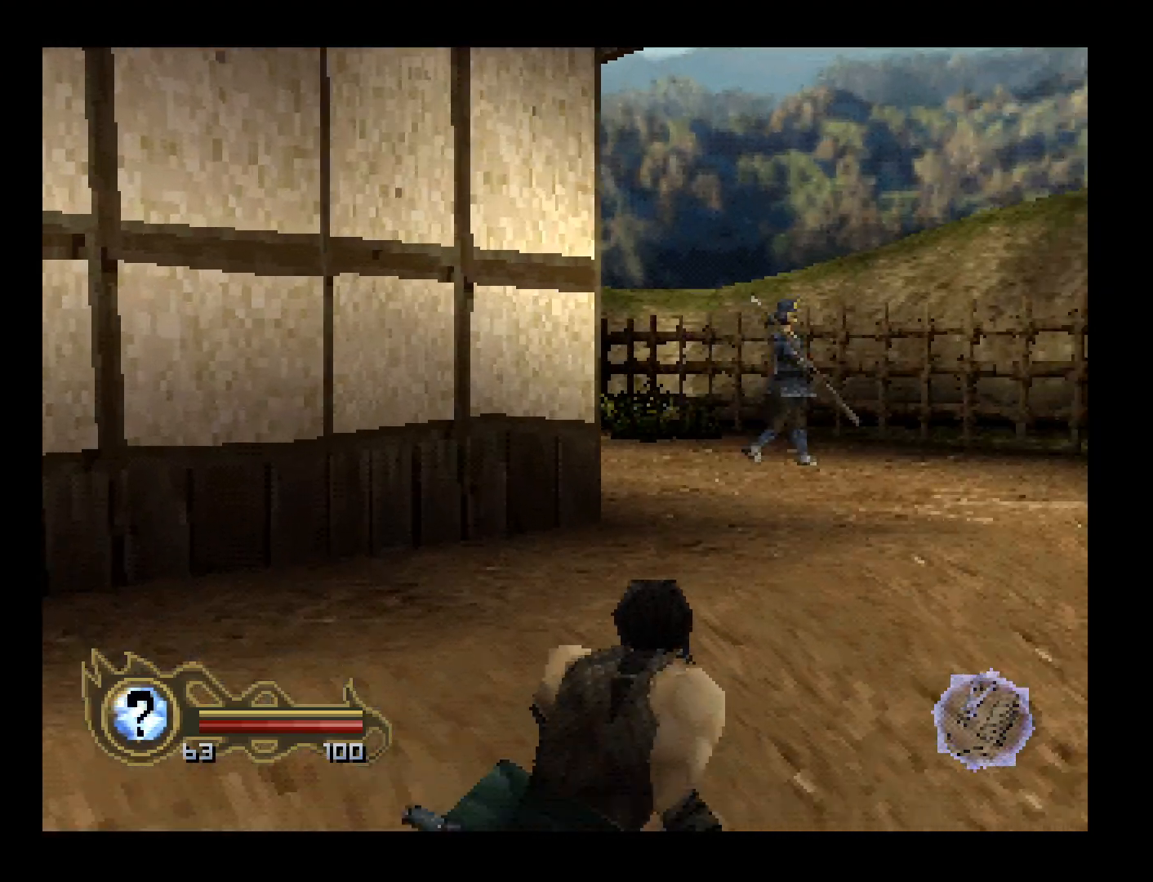
{"buttons": ["R1", "DPAD_LEFT"], "events": [[233, "DPAD_RIGHT", "up"], [267, "DPAD_LEFT", "down"], [300, "CIRCLE", "down"], [433, "CIRCLE", "up"]]}
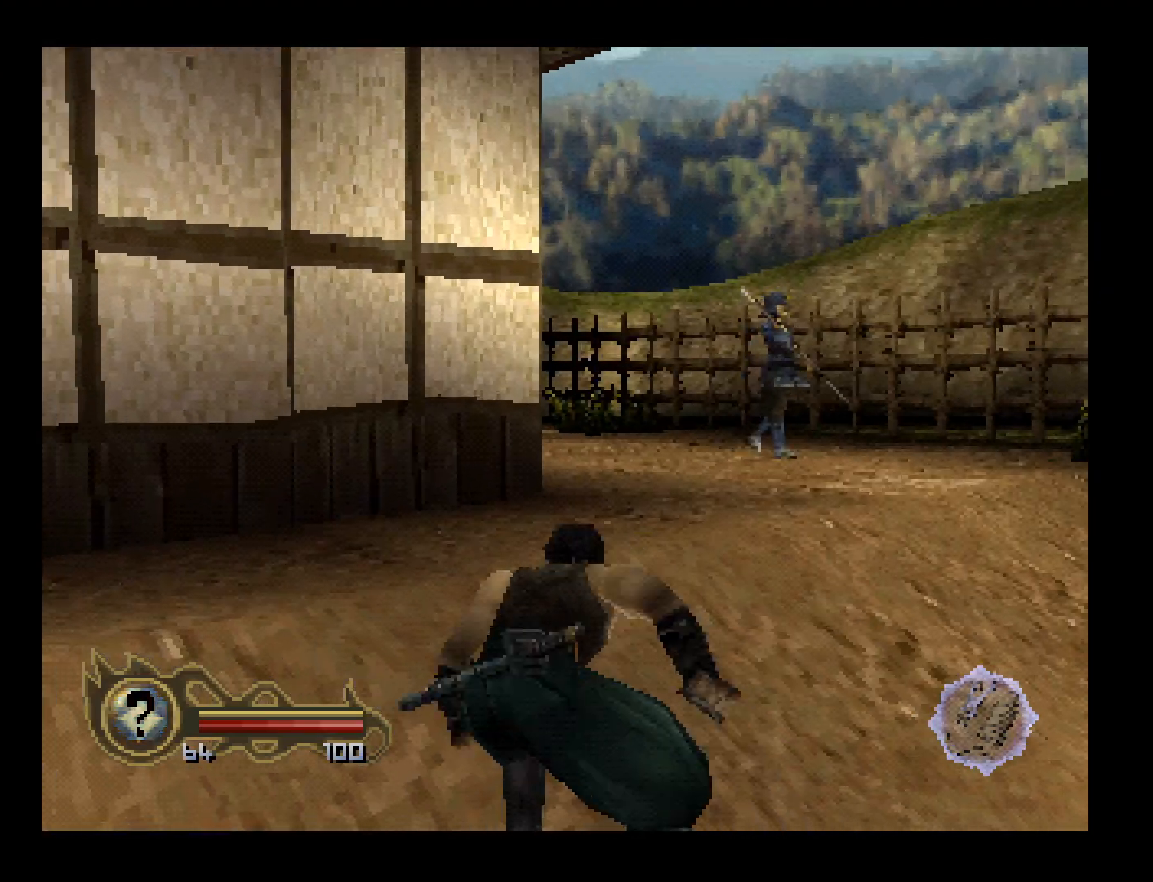
{"buttons": ["R1", "DPAD_RIGHT"], "events": [[267, "DPAD_LEFT", "up"], [467, "DPAD_RIGHT", "down"]]}
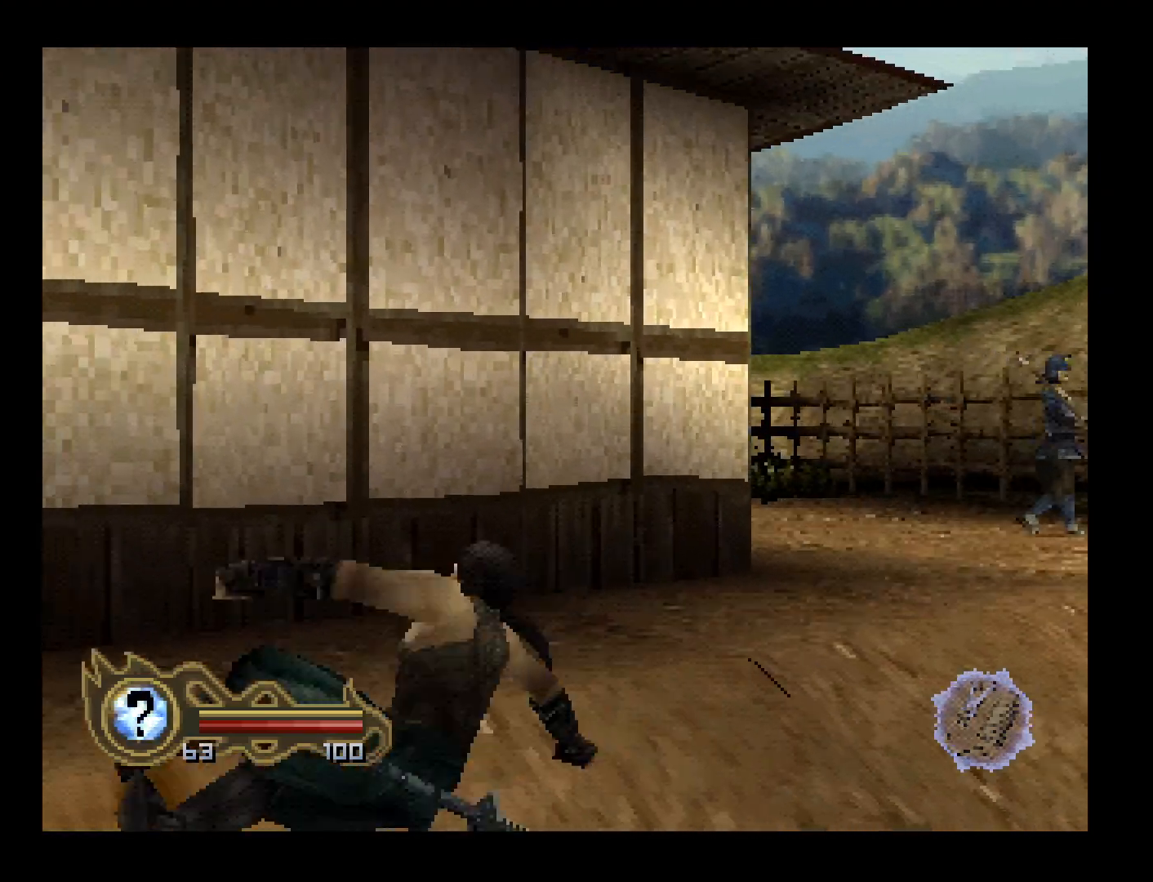
{"buttons": ["DPAD_RIGHT"], "events": [[33, "R1", "up"]]}
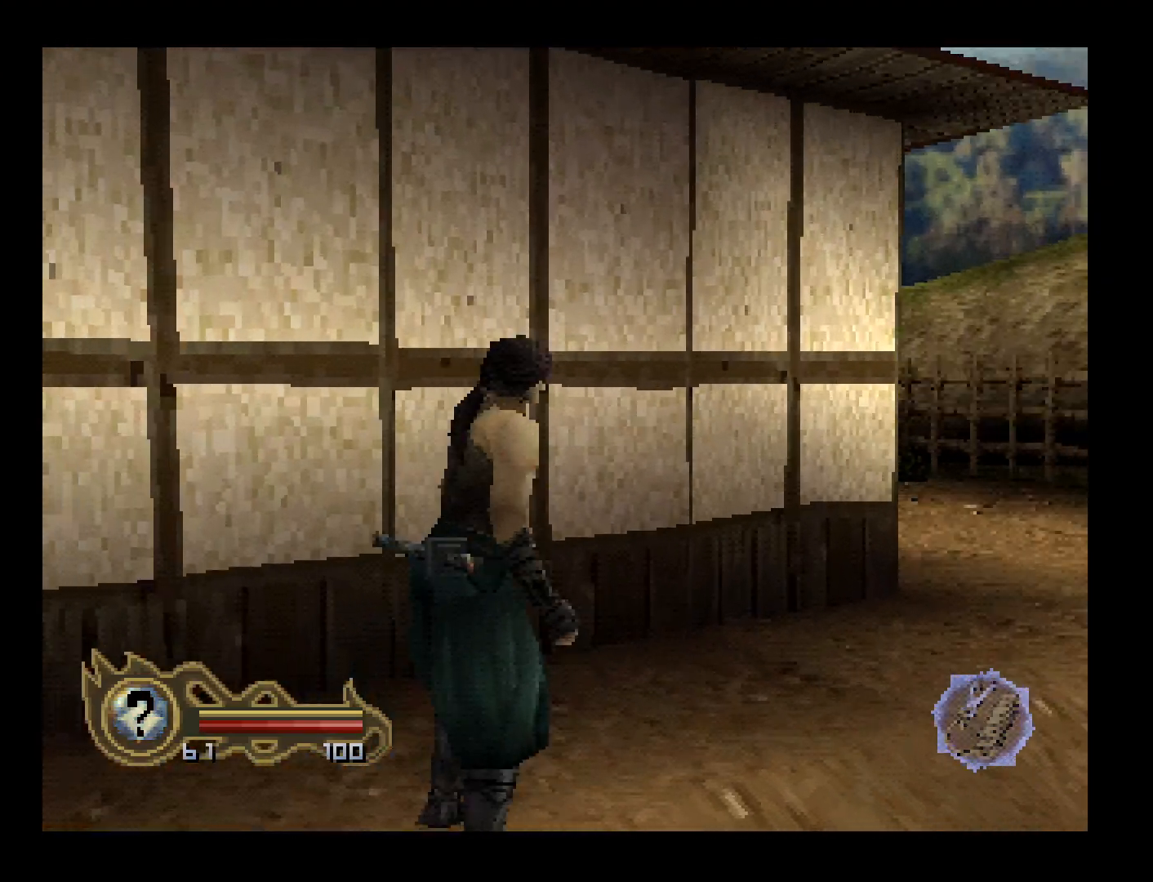
{"buttons": ["DPAD_UP", "DPAD_RIGHT"], "events": [[67, "DPAD_UP", "down"], [133, "DPAD_RIGHT", "up"], [467, "DPAD_RIGHT", "down"]]}
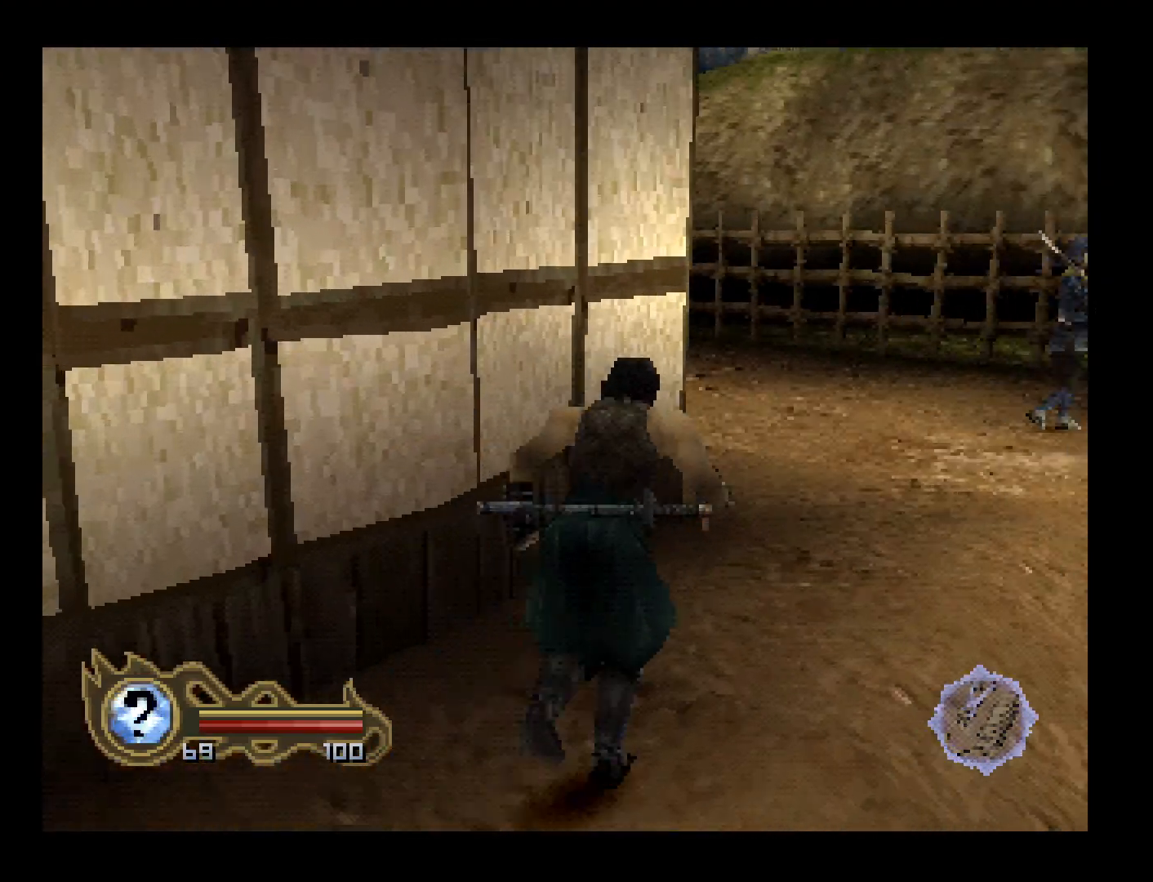
{"buttons": ["DPAD_UP"], "events": [[433, "DPAD_RIGHT", "up"]]}
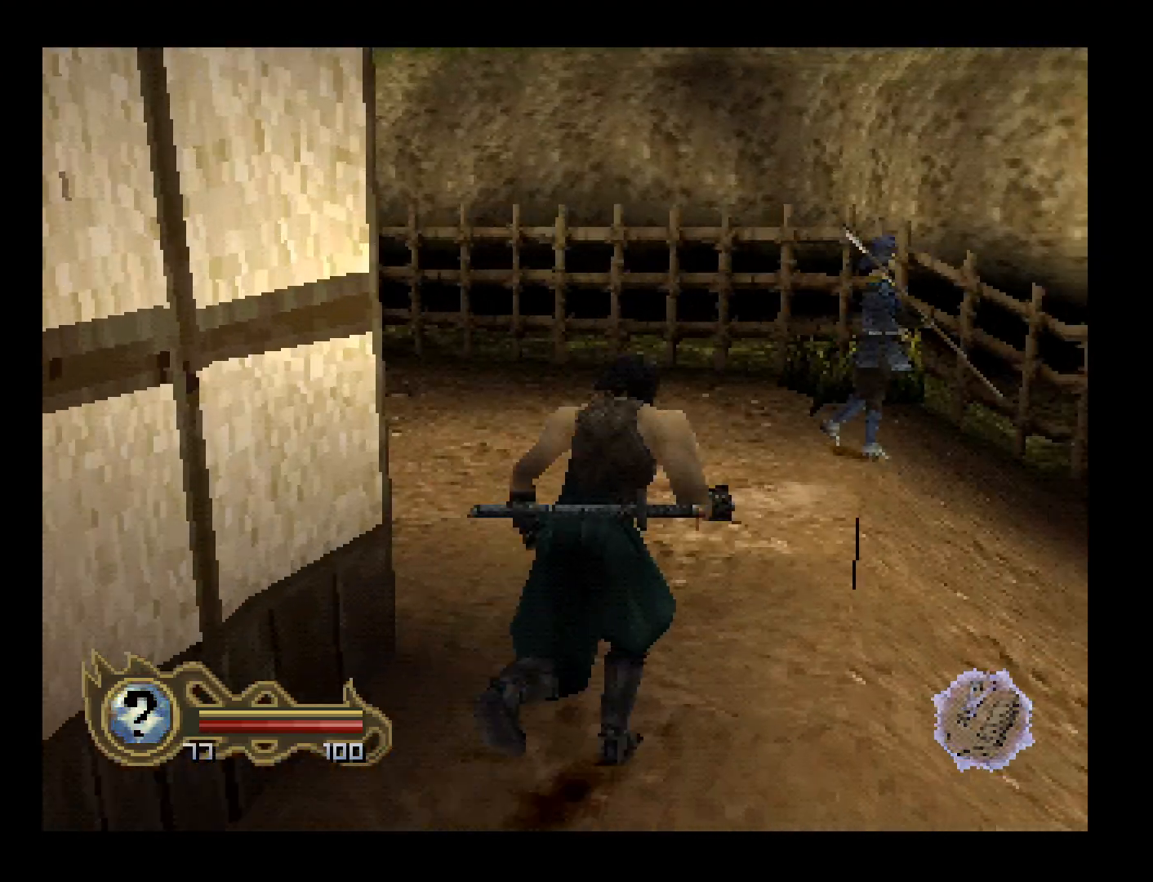
{"buttons": ["DPAD_UP", "DPAD_RIGHT"], "events": [[167, "DPAD_RIGHT", "down"]]}
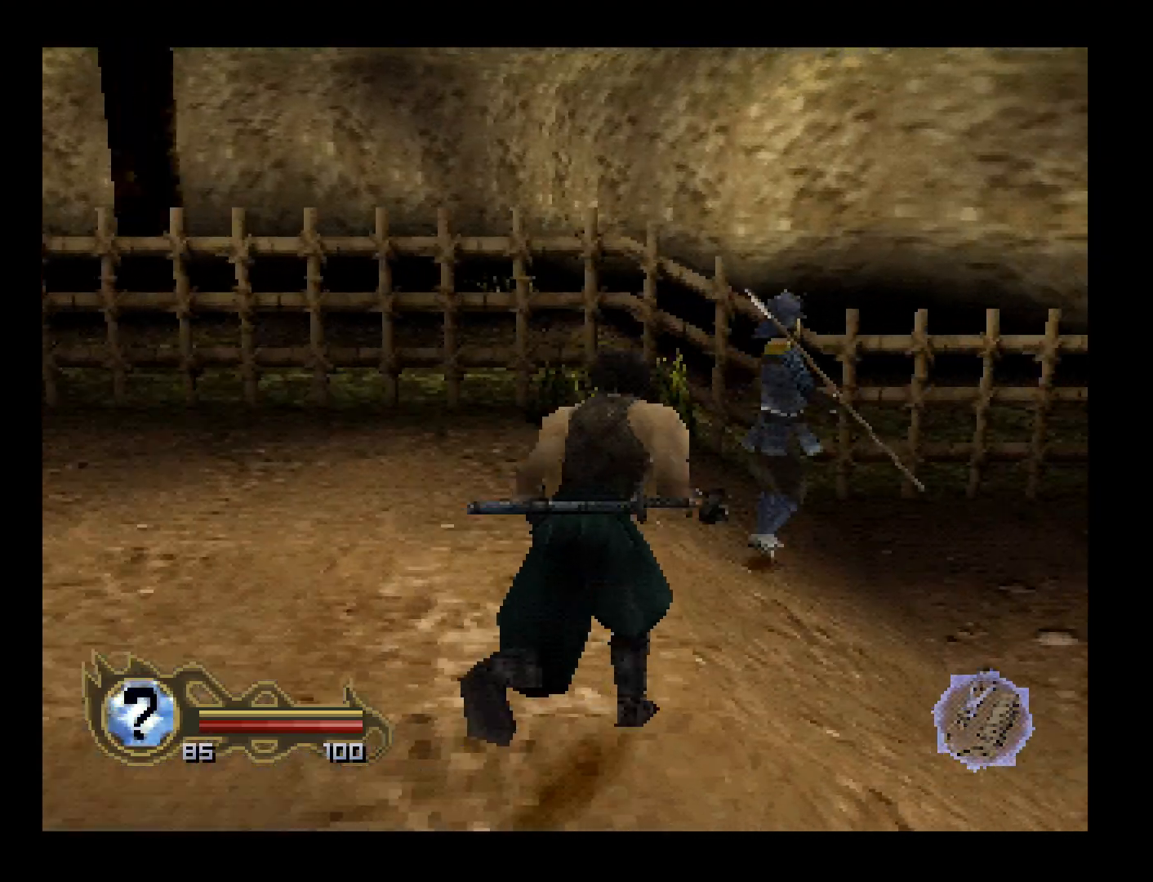
{"buttons": ["SQUARE"], "events": [[300, "CIRCLE", "down"], [300, "DPAD_RIGHT", "up"], [400, "CIRCLE", "up"], [467, "DPAD_UP", "up"], [467, "SQUARE", "down"]]}
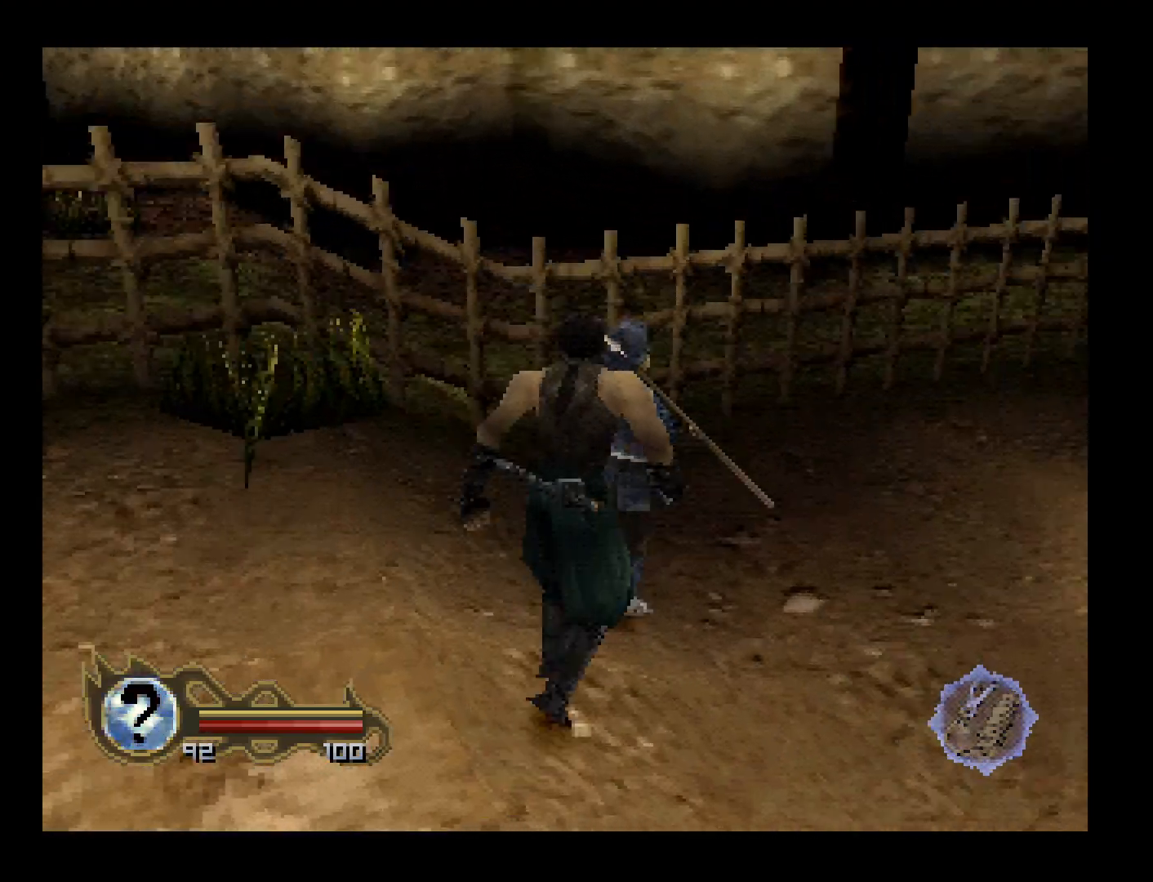
{"buttons": [], "events": [[67, "SQUARE", "up"]]}
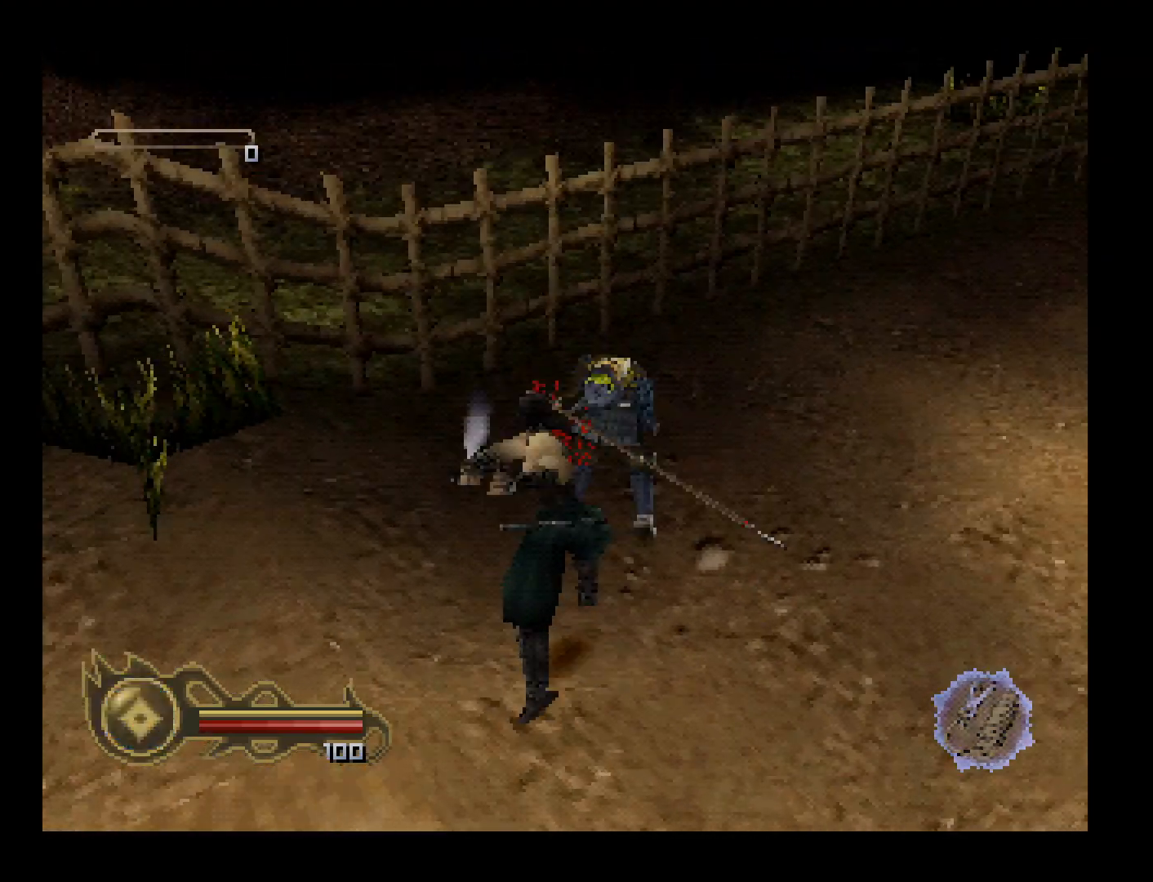
{"buttons": ["DPAD_RIGHT"], "events": [[500, "DPAD_RIGHT", "down"]]}
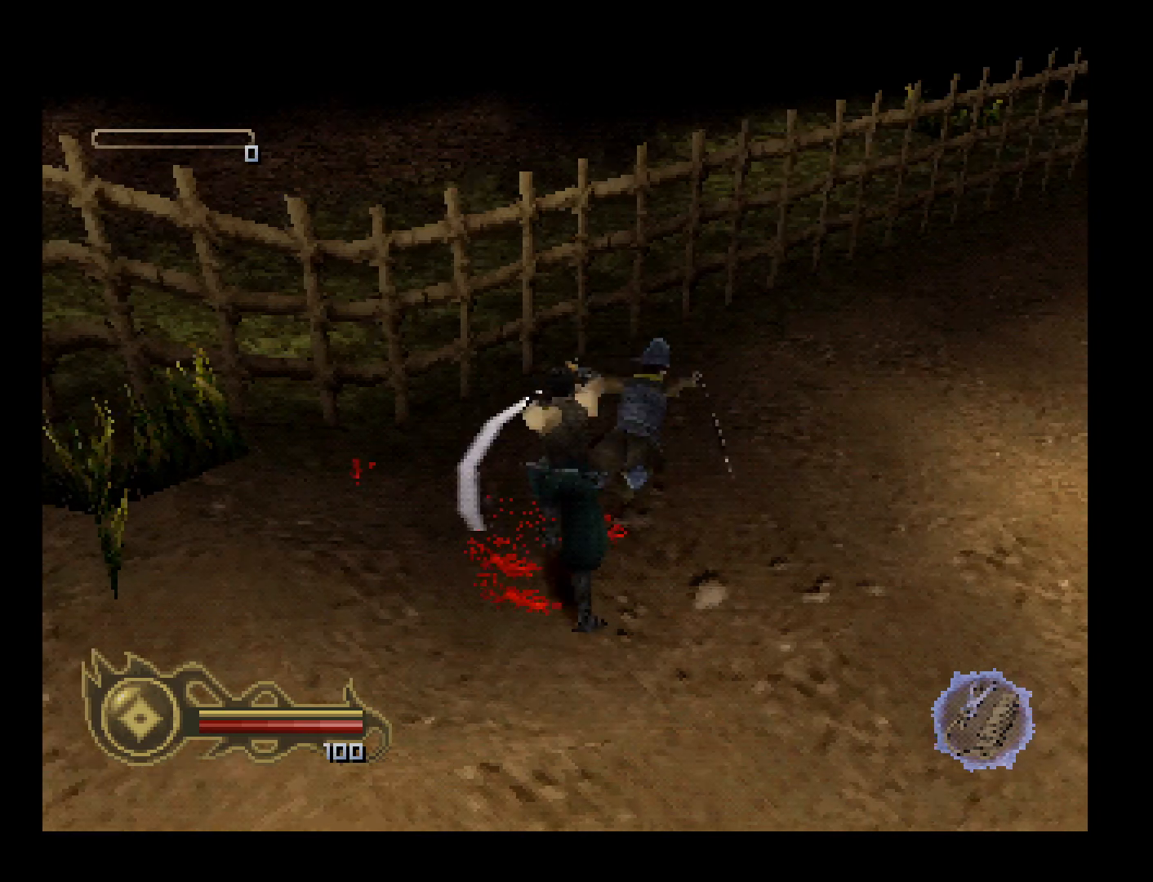
{"buttons": ["DPAD_RIGHT"], "events": []}
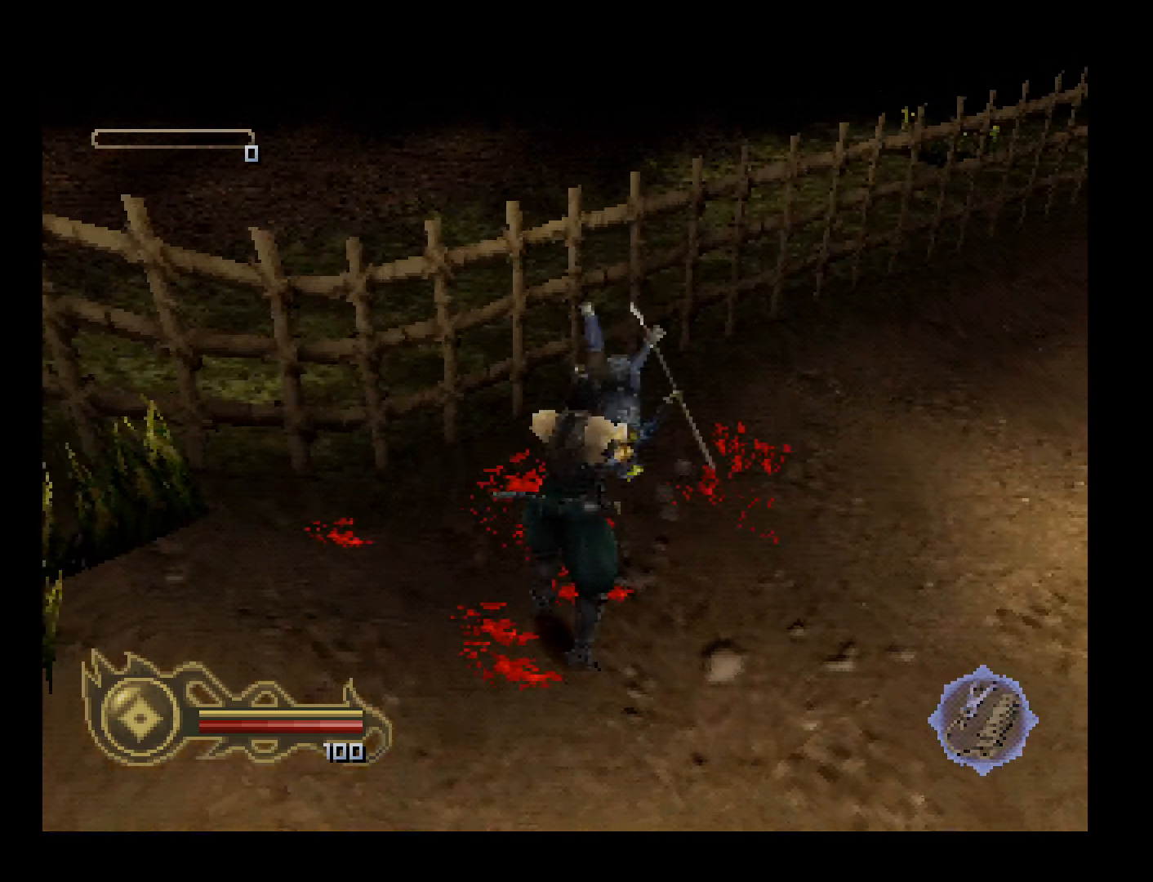
{"buttons": ["DPAD_RIGHT"], "events": []}
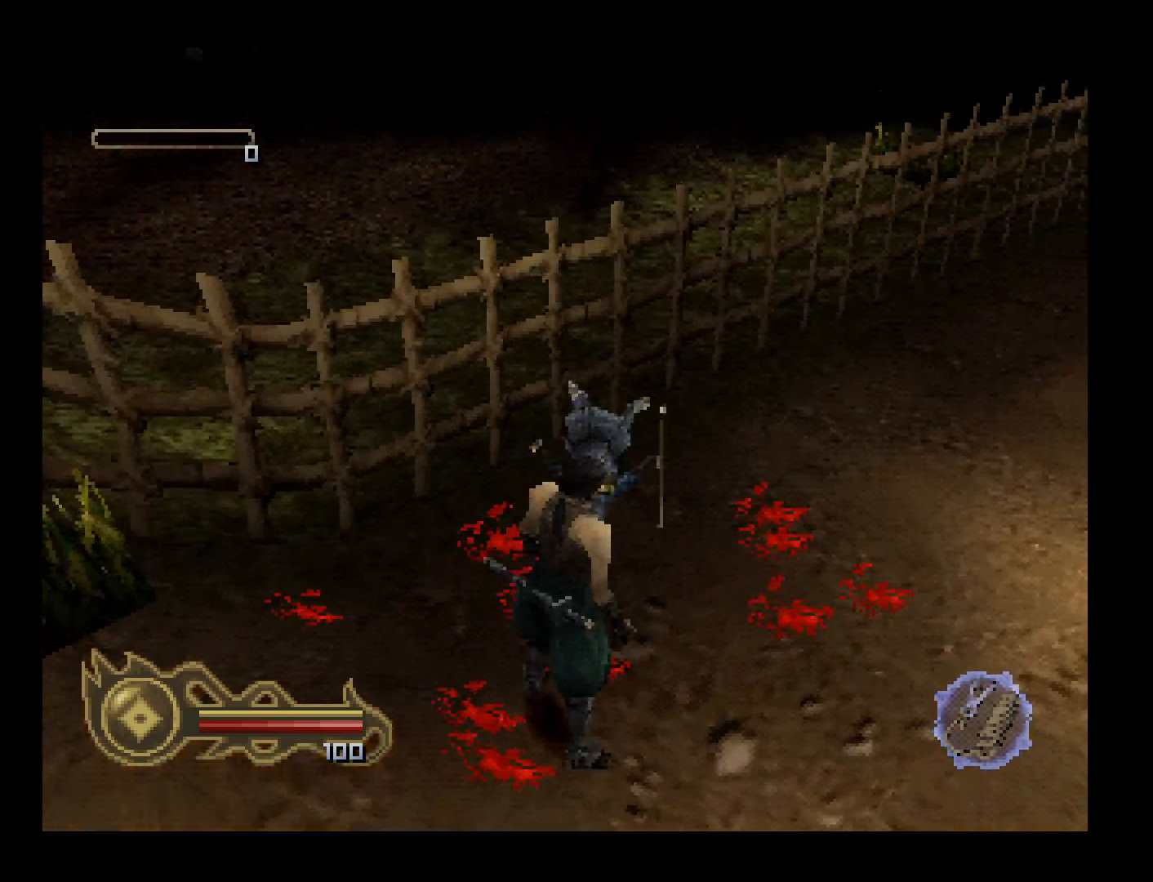
{"buttons": ["DPAD_UP", "DPAD_RIGHT"], "events": [[33, "DPAD_UP", "down"]]}
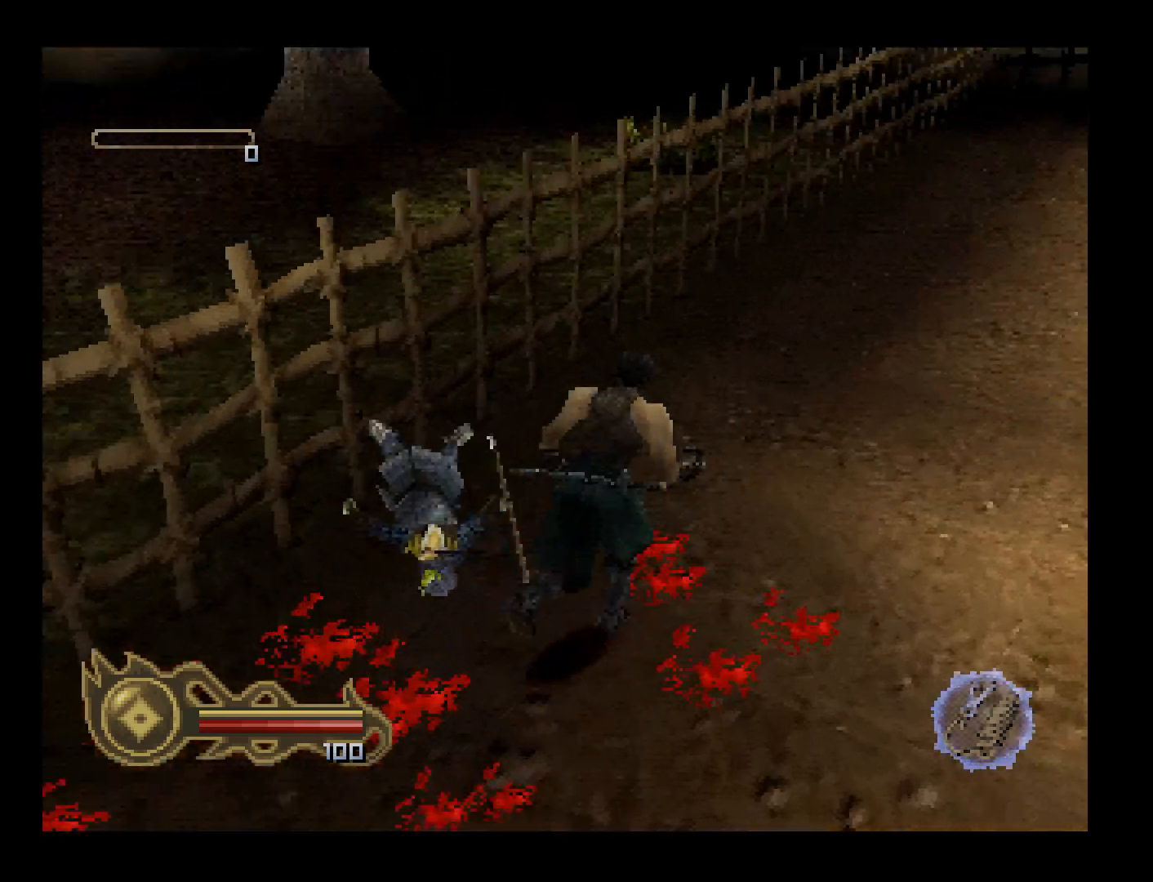
{"buttons": ["DPAD_UP"], "events": [[233, "DPAD_RIGHT", "up"], [300, "DPAD_LEFT", "down"], [400, "DPAD_LEFT", "up"]]}
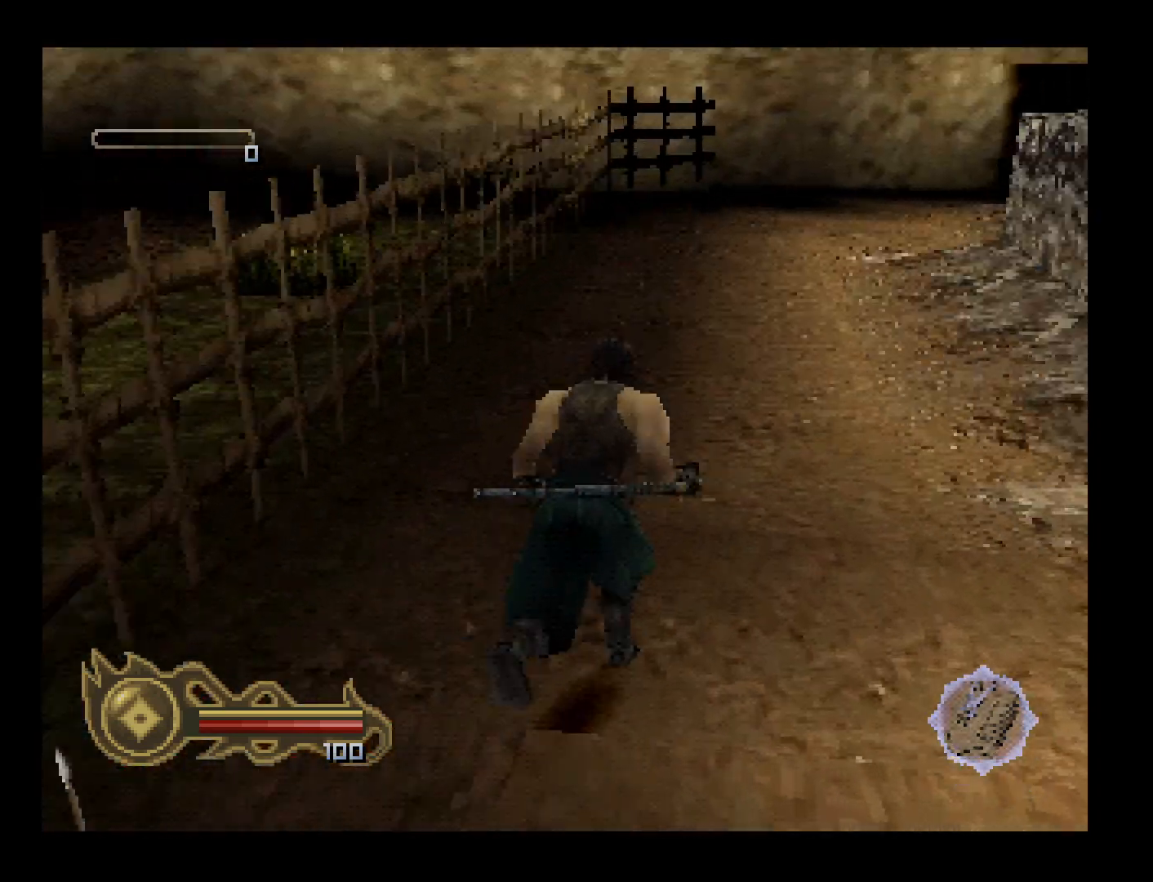
{"buttons": ["CIRCLE", "DPAD_UP"], "events": [[33, "DPAD_RIGHT", "down"], [133, "DPAD_RIGHT", "up"], [300, "CIRCLE", "down"]]}